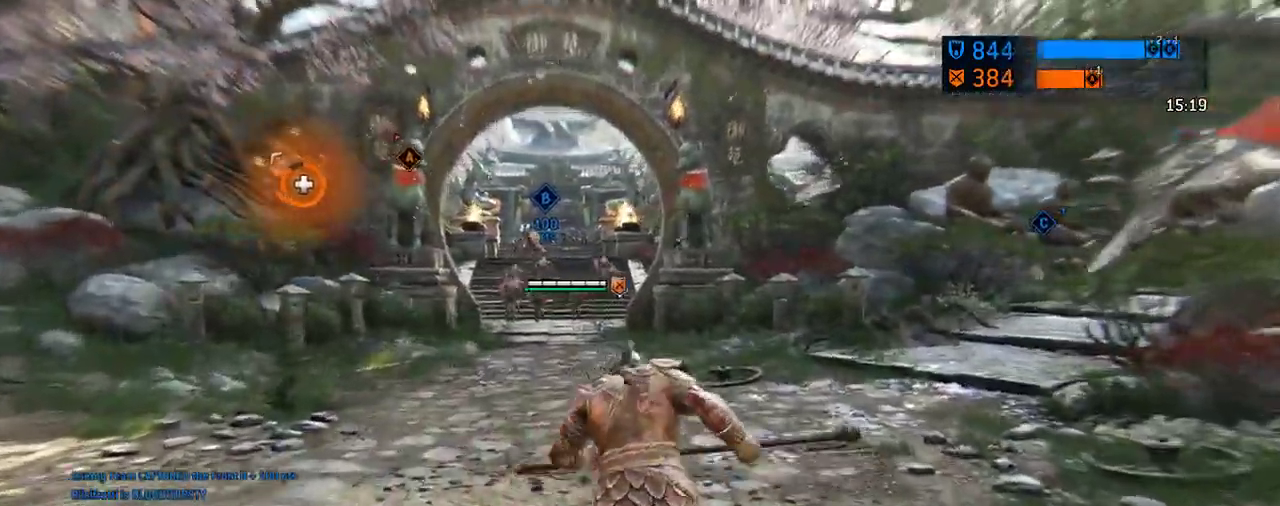
Gameplay with a controller (Xbox layout); each line is a JSON object with the inputs held at the frame after it (dt_ms = milliseconds from this image to that frame). "events" lists button and stick changes between this image and that frame as [ms after this image, input, new state], when the widget could be followed in between. Not read: L2 R2.
{"dt_ms": 605, "buttons": [], "left_stick": "up", "right_stick": "center", "events": [[126, "left_stick", "up-right"], [167, "right_stick", "up-left"], [230, "right_stick", "left"], [292, "right_stick", "up-left"], [355, "right_stick", "center"], [396, "left_stick", "up"]]}
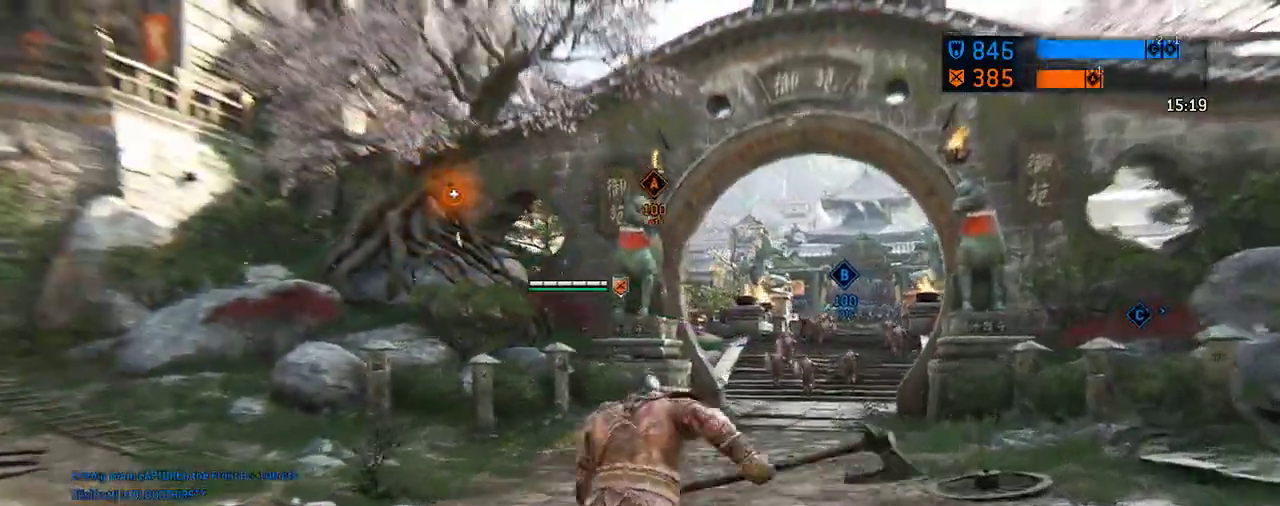
{"dt_ms": 687, "buttons": [], "left_stick": "up-right", "right_stick": "center", "events": [[187, "left_stick", "up-right"]]}
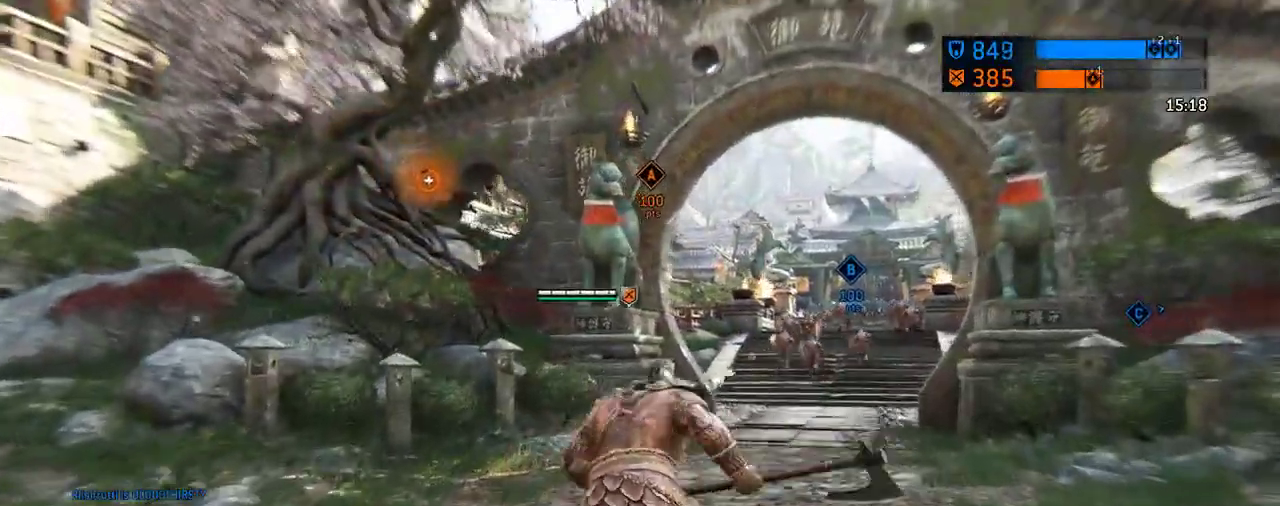
{"dt_ms": 604, "buttons": [], "left_stick": "up-left", "right_stick": "center", "events": [[84, "right_stick", "left"], [125, "left_stick", "up-left"], [375, "right_stick", "center"]]}
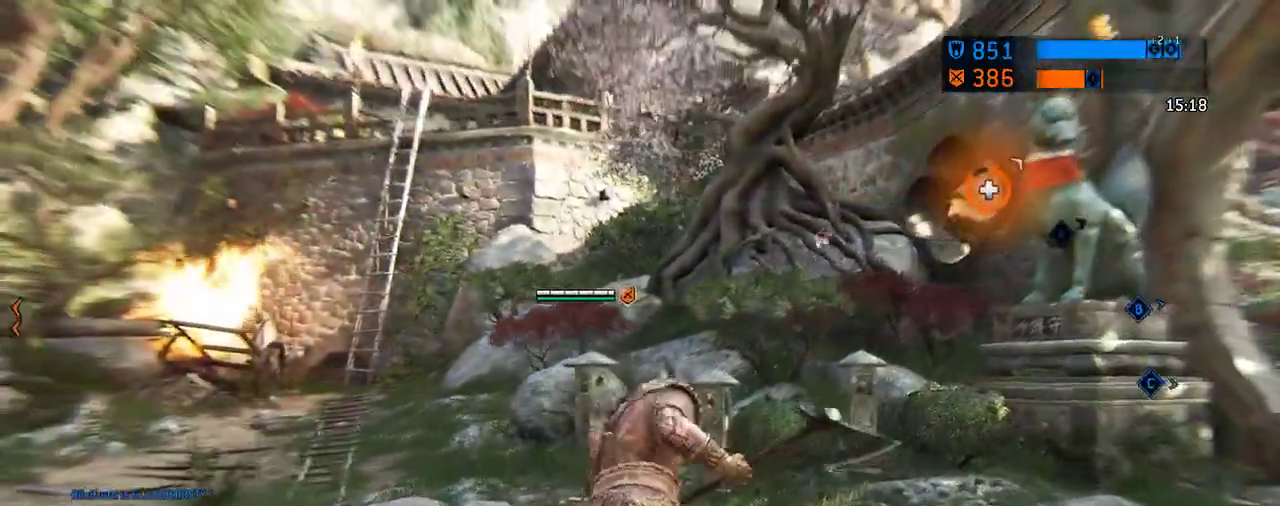
{"dt_ms": 292, "buttons": [], "left_stick": "up-left", "right_stick": "center", "events": []}
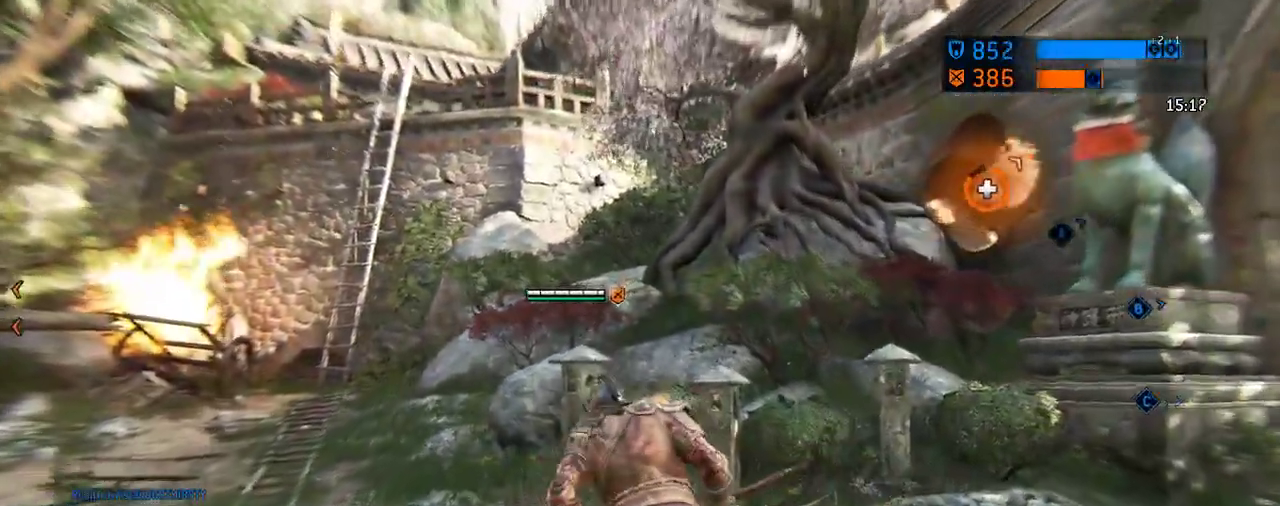
{"dt_ms": 417, "buttons": [], "left_stick": "up-left", "right_stick": "center", "events": []}
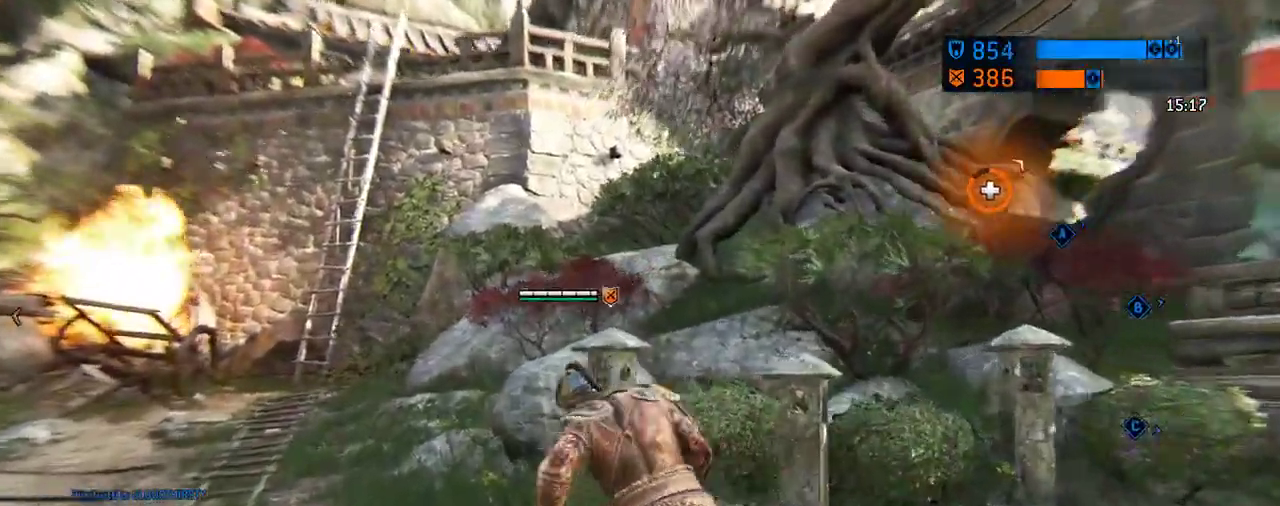
{"dt_ms": 583, "buttons": [], "left_stick": "up-left", "right_stick": "right", "events": [[583, "right_stick", "right"]]}
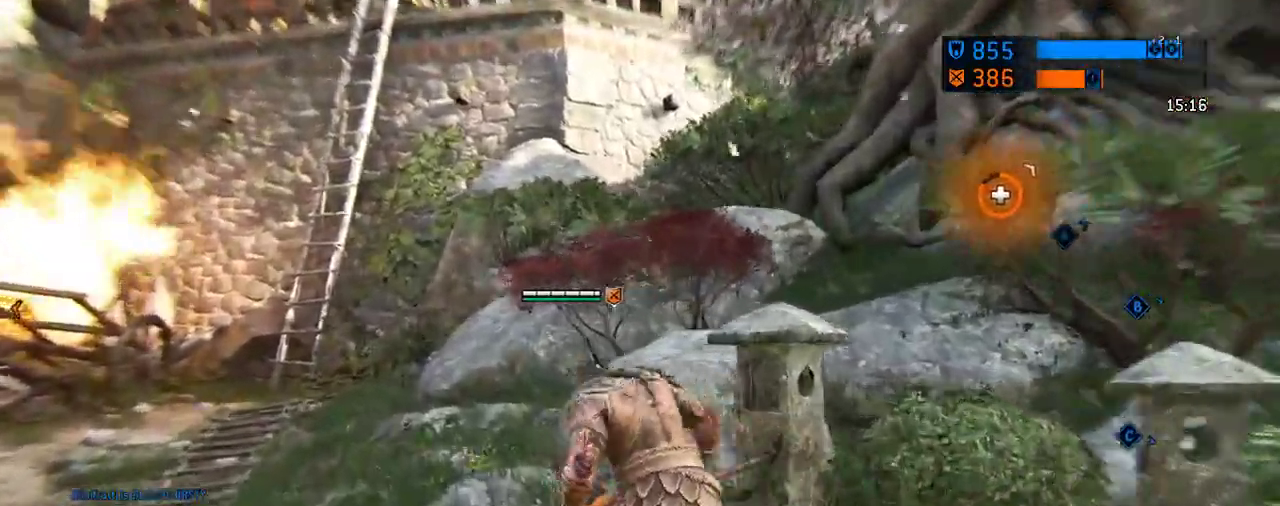
{"dt_ms": 708, "buttons": [], "left_stick": "right", "right_stick": "down-right", "events": [[167, "left_stick", "down-right"], [542, "L3", "down"], [667, "right_stick", "down-right"], [708, "L3", "up"], [708, "left_stick", "right"]]}
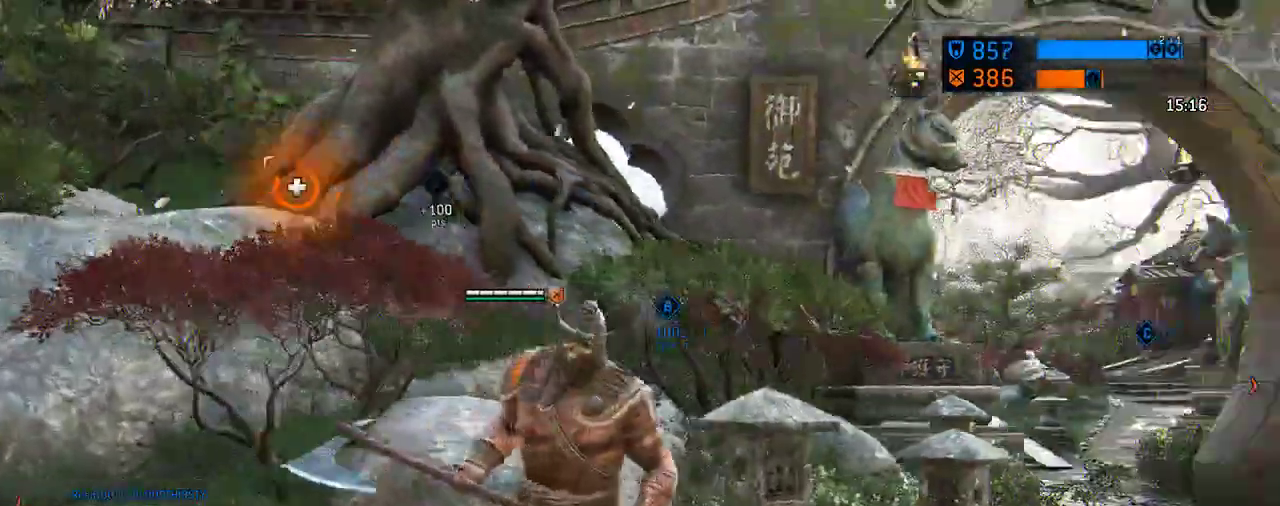
{"dt_ms": 292, "buttons": [], "left_stick": "right", "right_stick": "right", "events": [[21, "right_stick", "center"], [230, "right_stick", "right"]]}
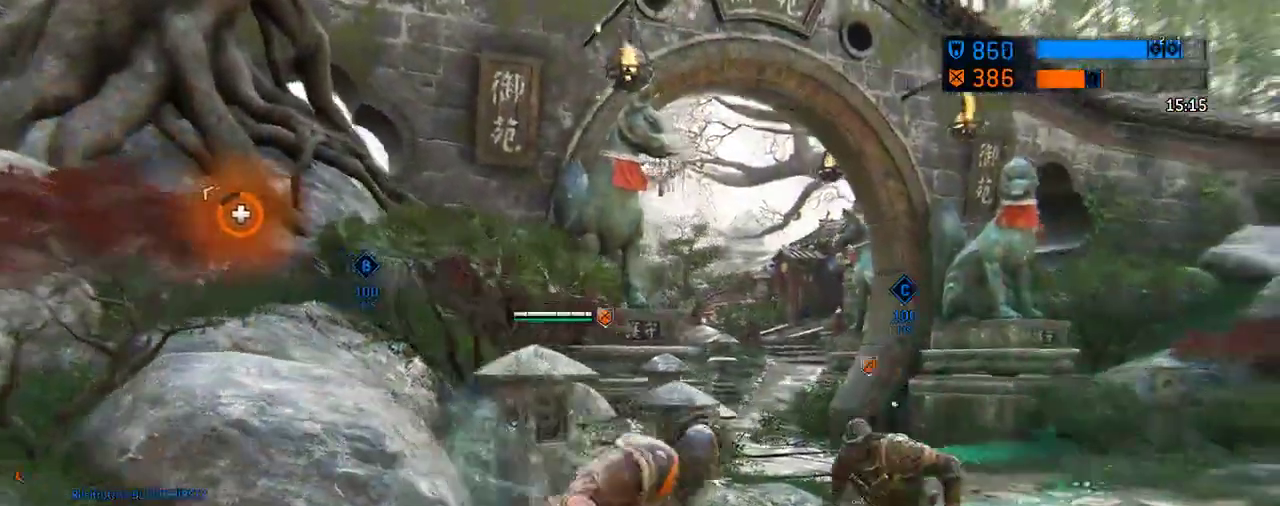
{"dt_ms": 312, "buttons": [], "left_stick": "up-right", "right_stick": "center", "events": [[42, "left_stick", "up-right"], [229, "right_stick", "center"]]}
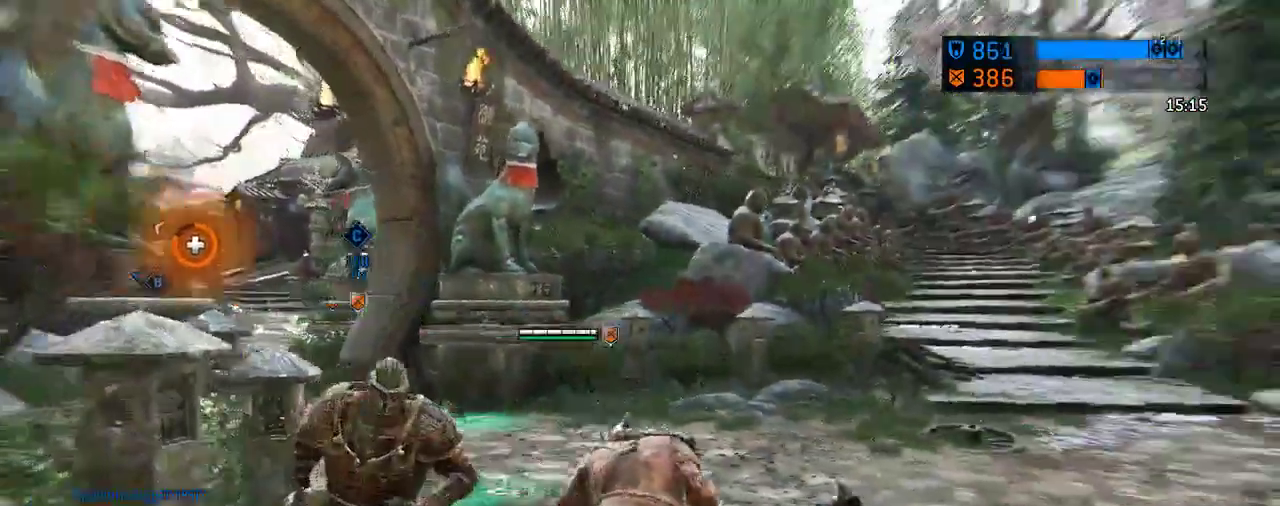
{"dt_ms": 688, "buttons": [], "left_stick": "up-right", "right_stick": "center", "events": []}
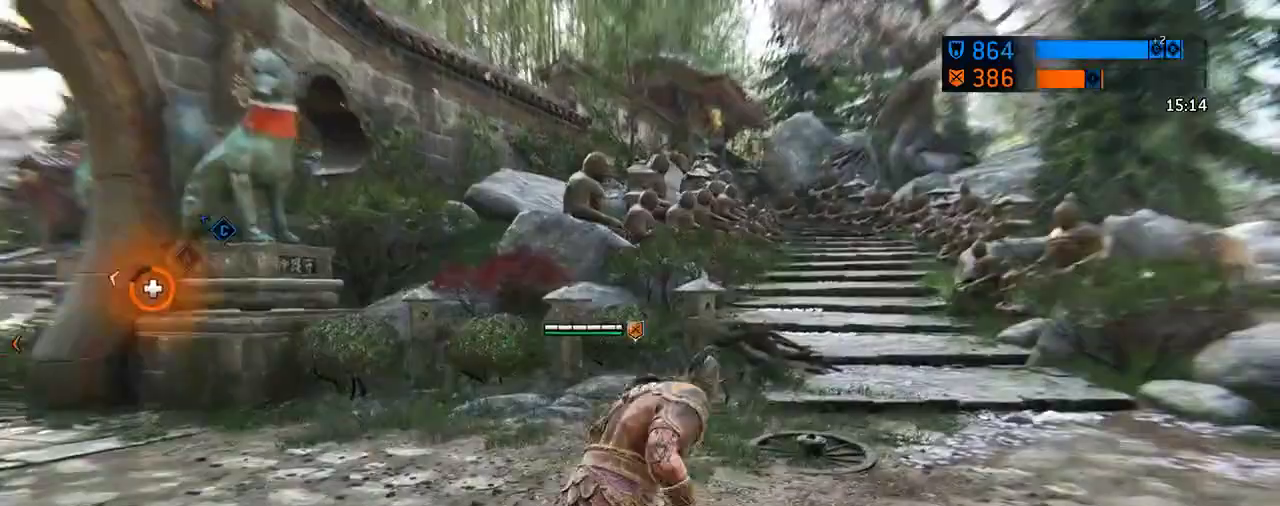
{"dt_ms": 604, "buttons": [], "left_stick": "up-right", "right_stick": "center", "events": []}
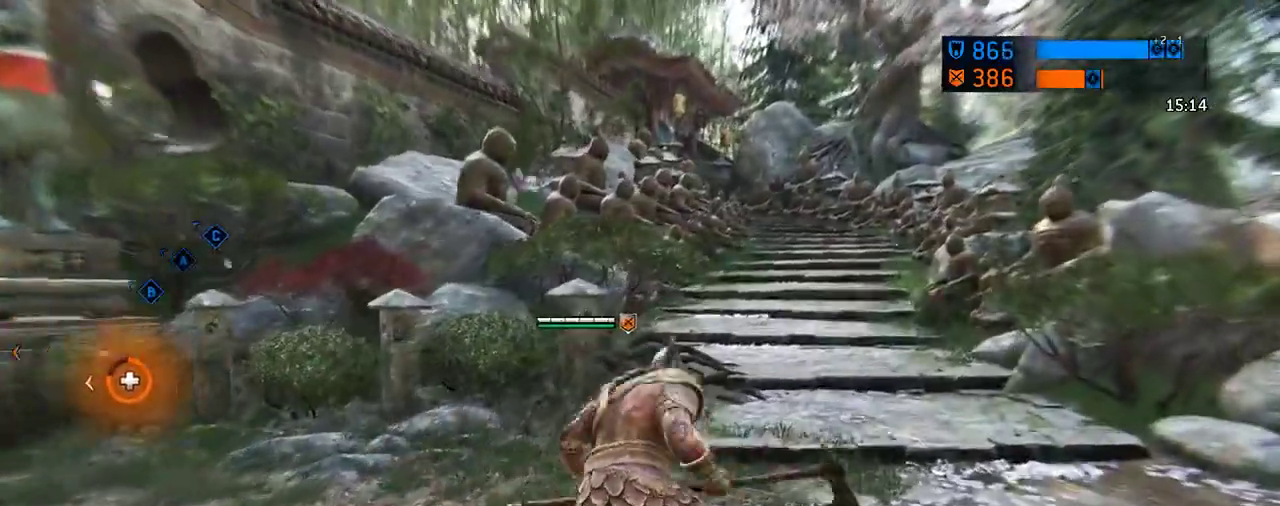
{"dt_ms": 396, "buttons": [], "left_stick": "up-right", "right_stick": "center", "events": []}
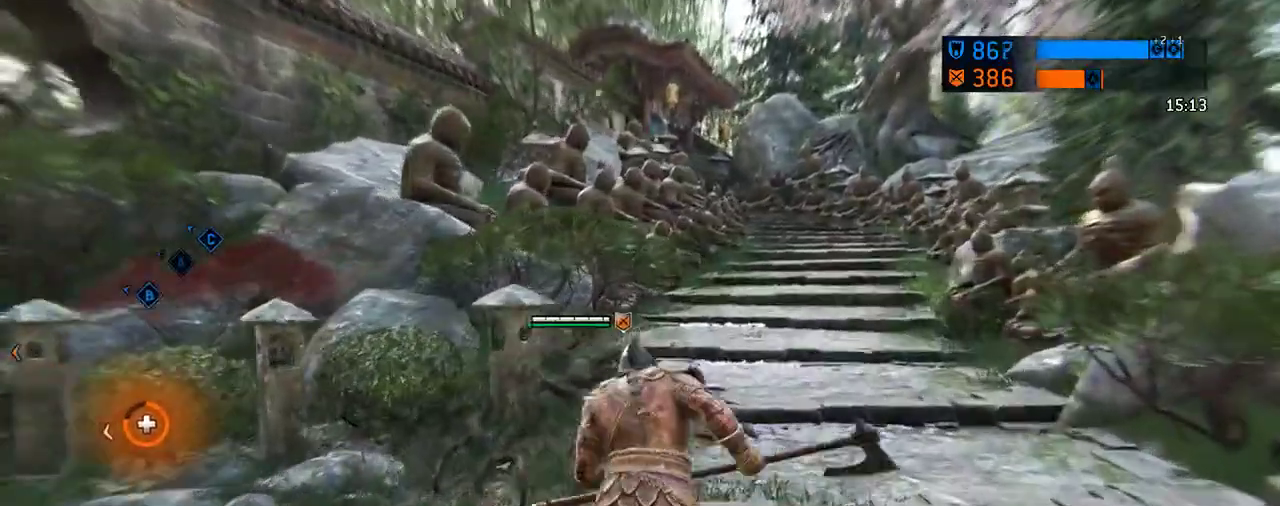
{"dt_ms": 312, "buttons": [], "left_stick": "up-right", "right_stick": "center", "events": [[188, "right_stick", "right"], [312, "right_stick", "center"]]}
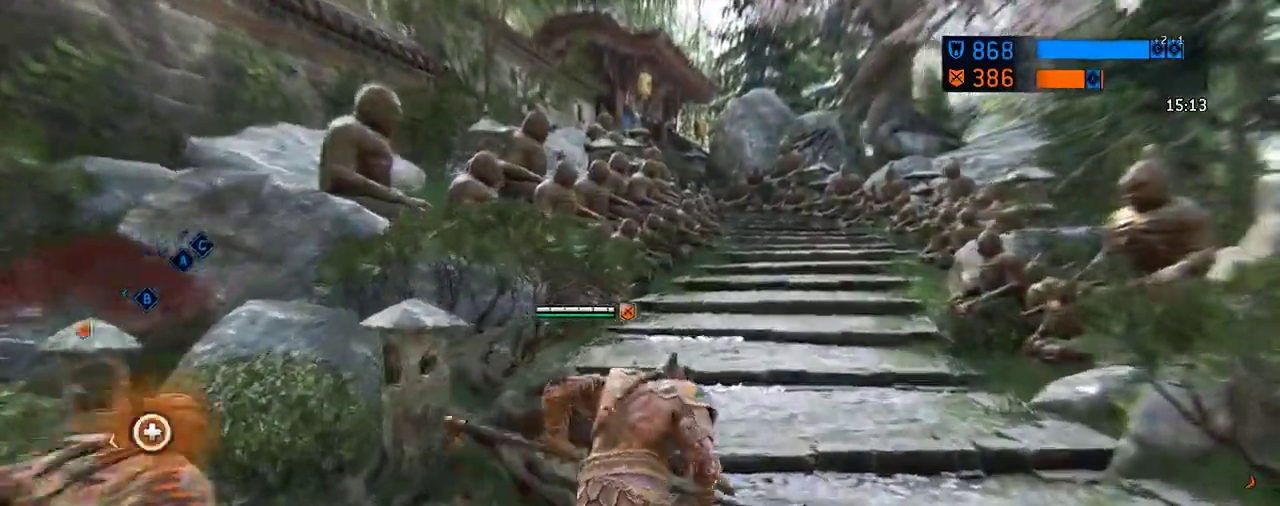
{"dt_ms": 605, "buttons": [], "left_stick": "up", "right_stick": "center", "events": [[21, "left_stick", "up"]]}
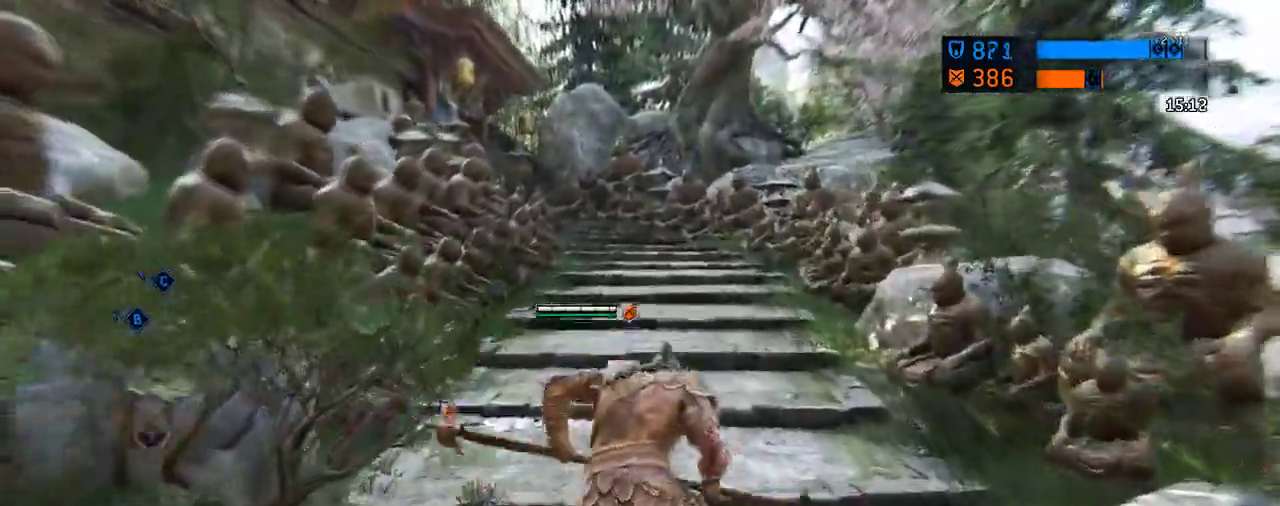
{"dt_ms": 687, "buttons": [], "left_stick": "up", "right_stick": "center"}
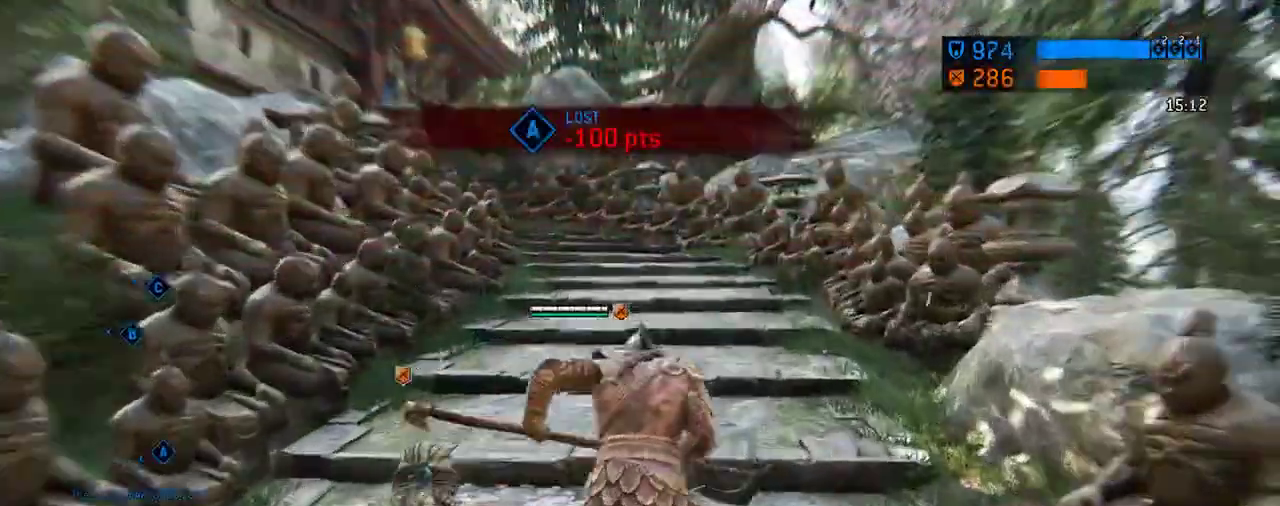
{"dt_ms": 604, "buttons": [], "left_stick": "up", "right_stick": "center"}
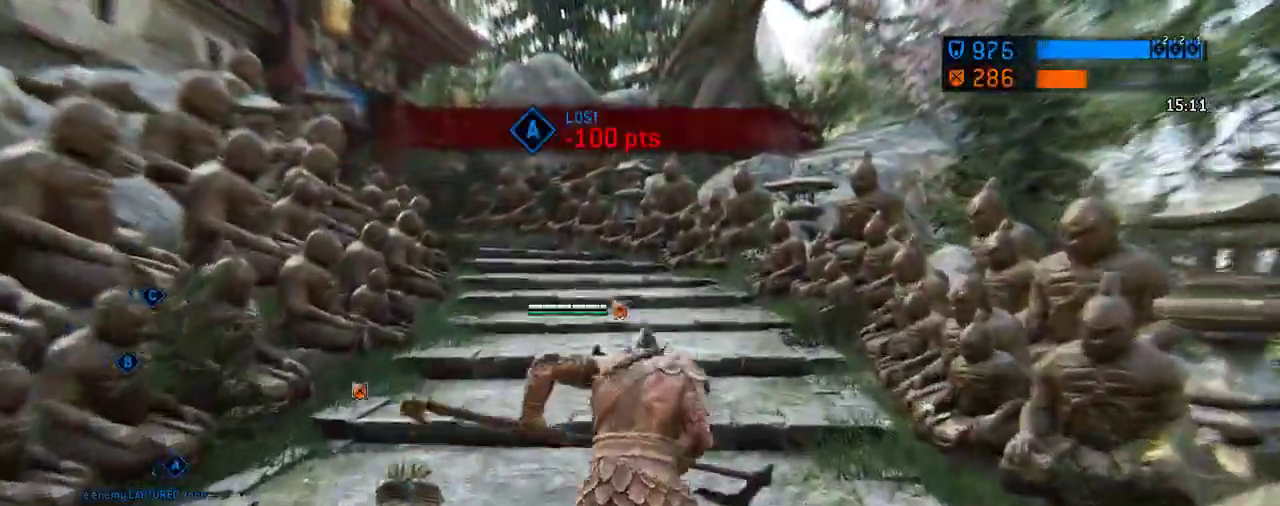
{"dt_ms": 292, "buttons": [], "left_stick": "up", "right_stick": "left", "events": [[271, "right_stick", "left"]]}
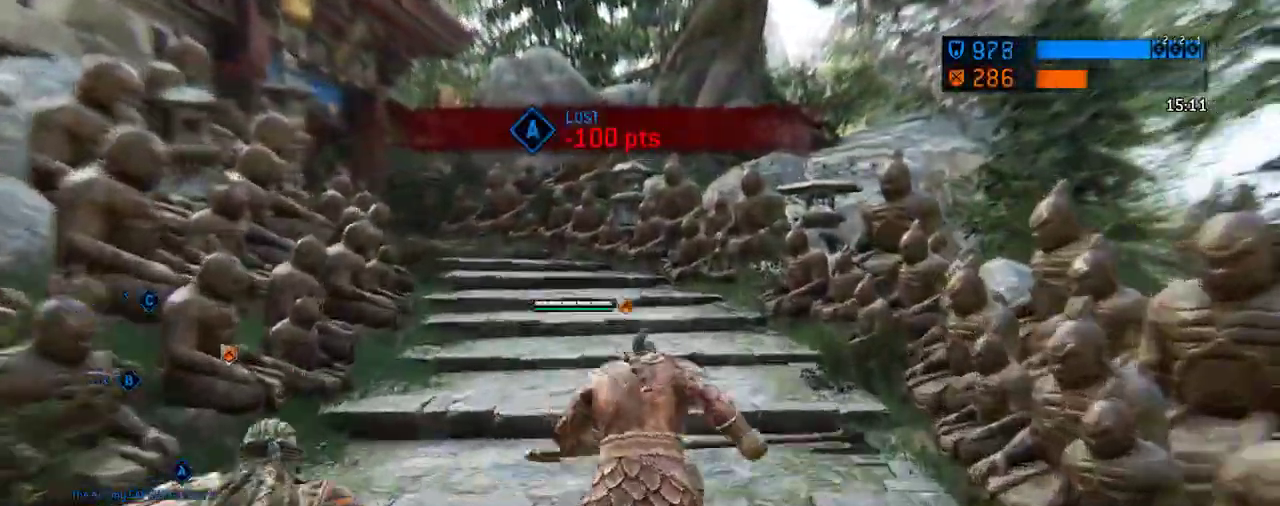
{"dt_ms": 417, "buttons": [], "left_stick": "up", "right_stick": "up-left"}
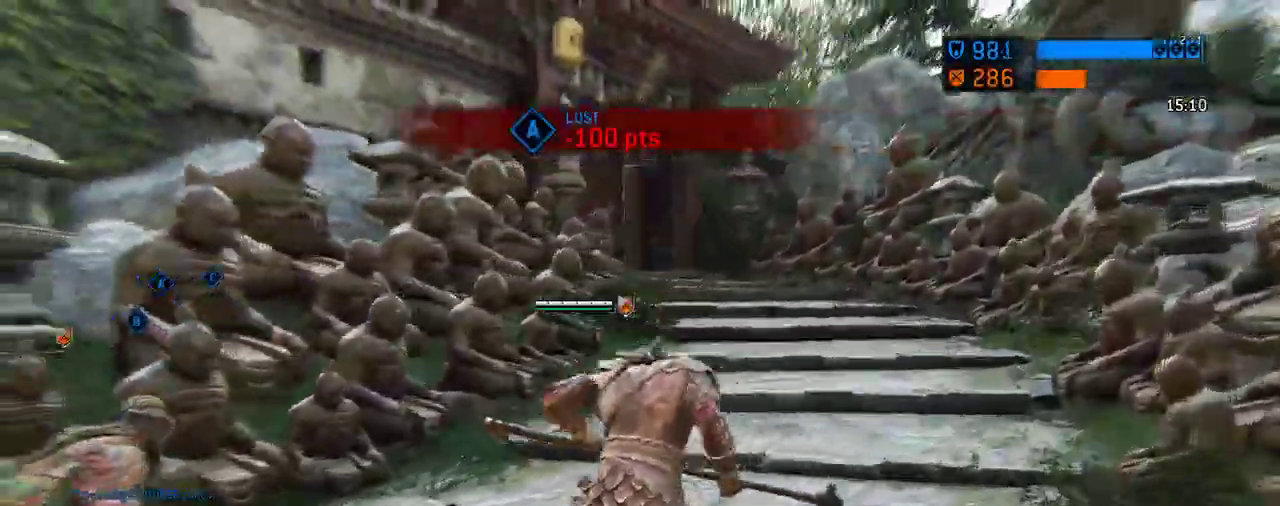
{"dt_ms": 583, "buttons": [], "left_stick": "up-right", "right_stick": "up-left"}
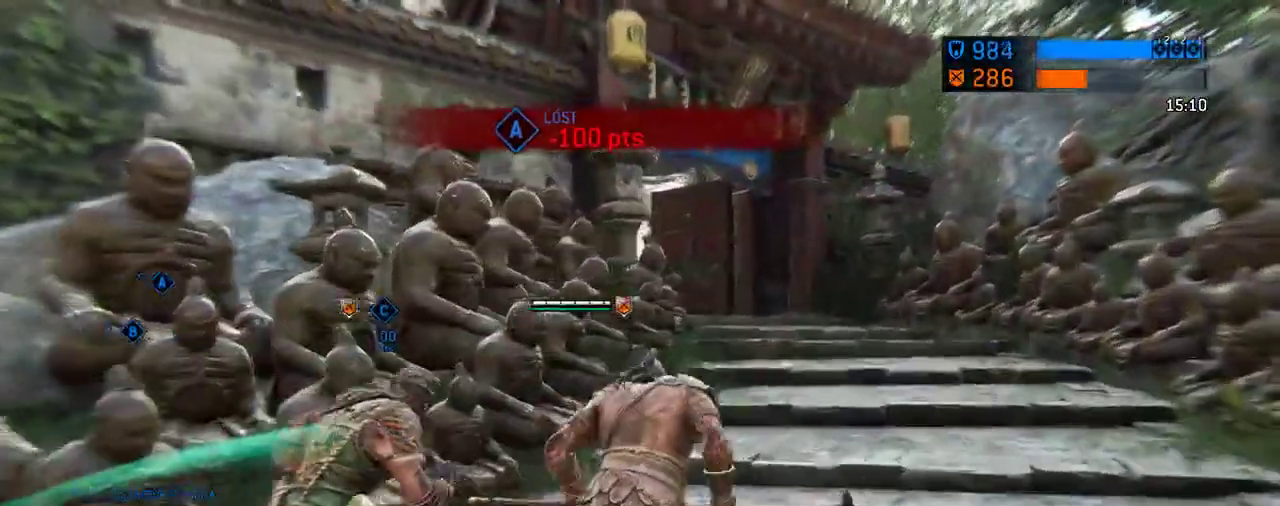
{"dt_ms": 708, "buttons": [], "left_stick": "up", "right_stick": "left", "events": [[312, "right_stick", "center"], [542, "right_stick", "left"], [625, "left_stick", "up"]]}
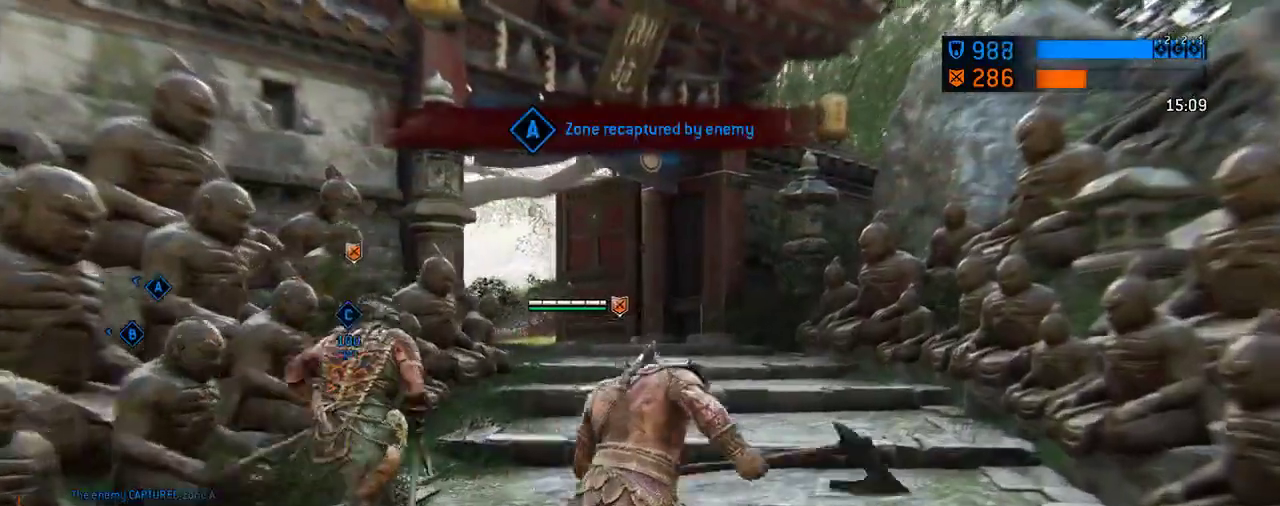
{"dt_ms": 292, "buttons": [], "left_stick": "up", "right_stick": "left", "events": []}
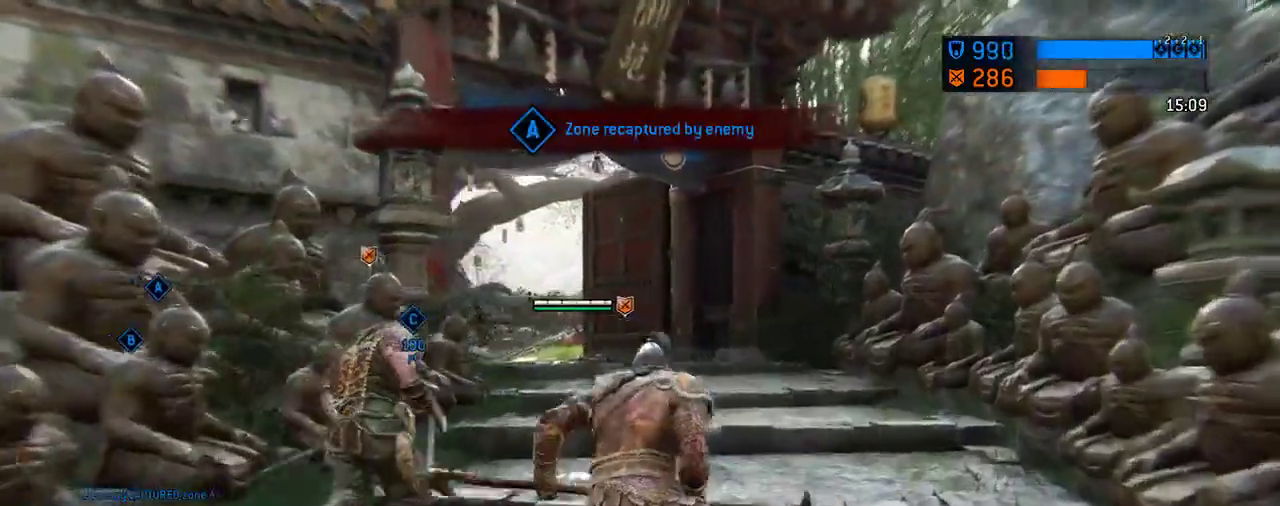
{"dt_ms": 417, "buttons": [], "left_stick": "up", "right_stick": "center", "events": [[229, "right_stick", "center"]]}
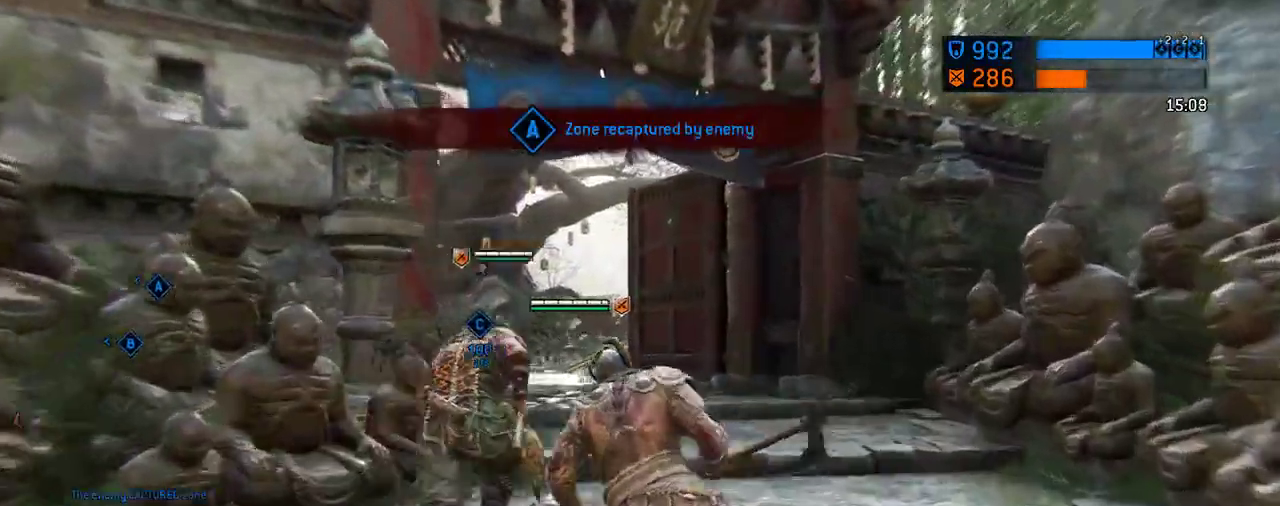
{"dt_ms": 583, "buttons": [], "left_stick": "up", "right_stick": "down-left", "events": [[562, "right_stick", "down-left"]]}
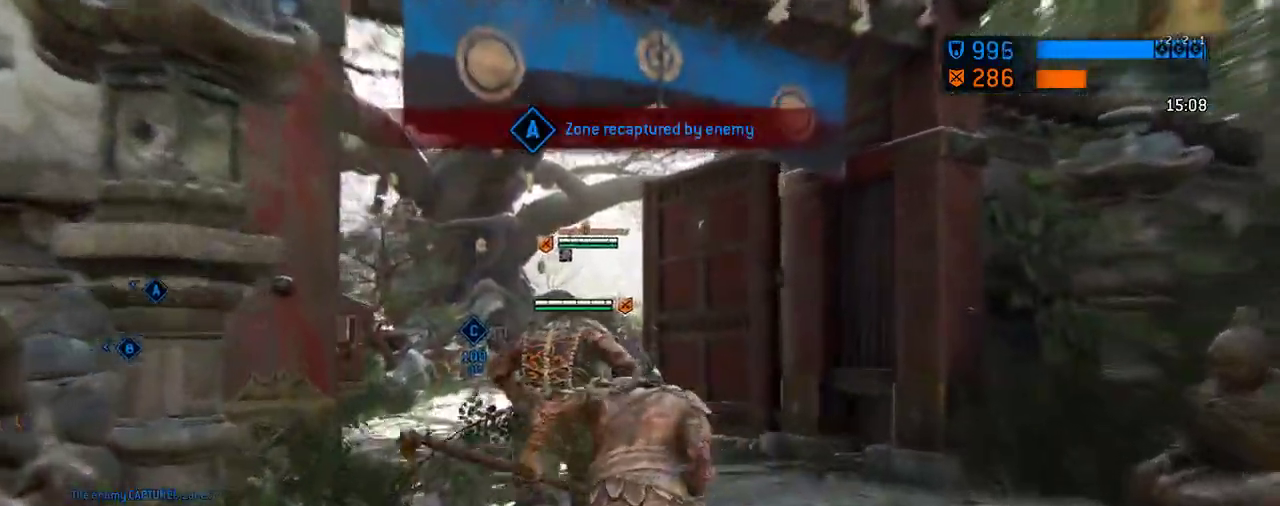
{"dt_ms": 708, "buttons": [], "left_stick": "up-left", "right_stick": "center", "events": [[625, "left_stick", "up-left"], [667, "right_stick", "center"]]}
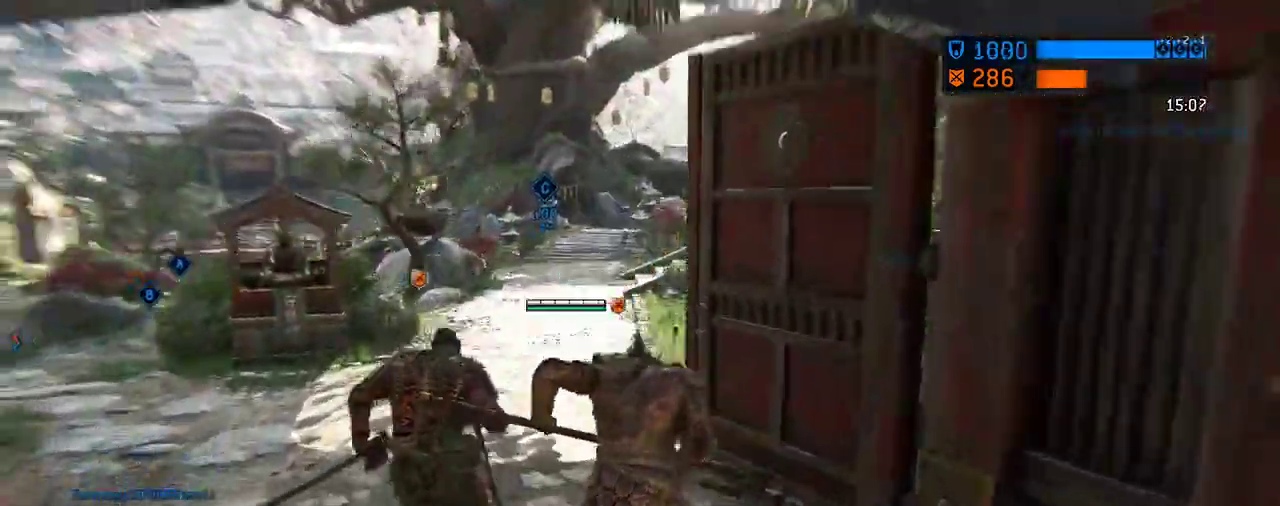
{"dt_ms": 292, "buttons": [], "left_stick": "up", "right_stick": "center", "events": [[209, "left_stick", "up"]]}